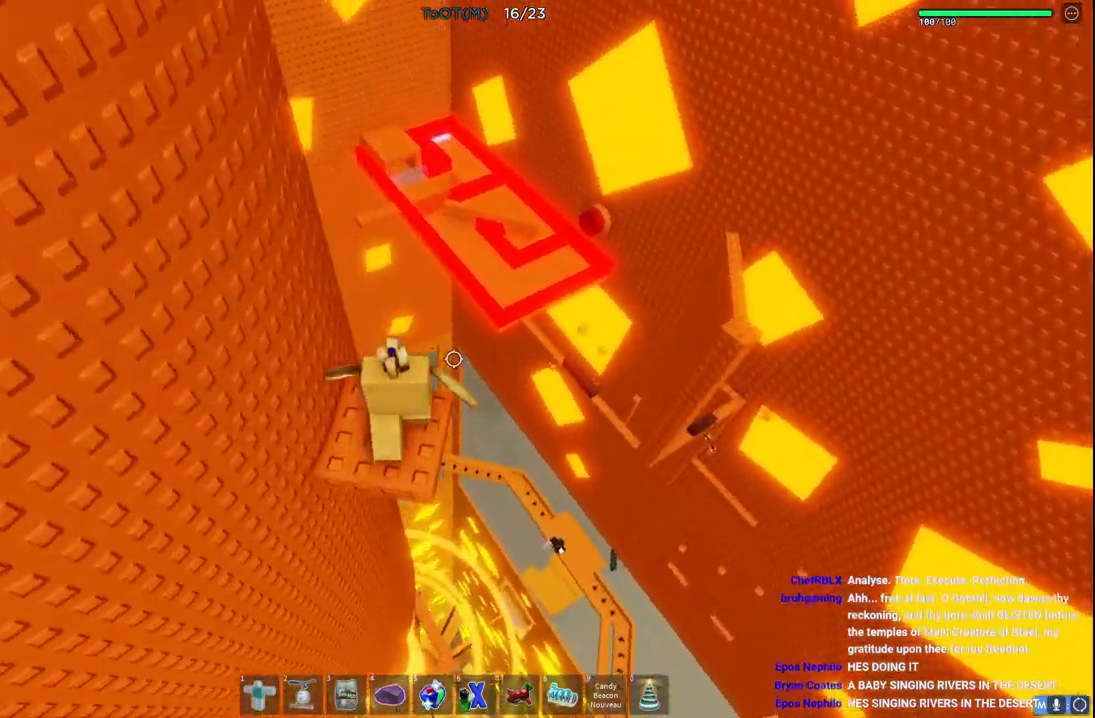
Gameplay with keyboard; each line is a JSON object with the keys held at the frame after it. "events" lists presses ("down") and releases ("up") of "a", "ctrl", "d", "e", "q", "s", "shift", "space" and "w" between this image and that frame as [ms after this image, input, new state], when the widget could be followed in between. No other keys are recorded. Mouse input is not recorded.
{"keys": [], "events": []}
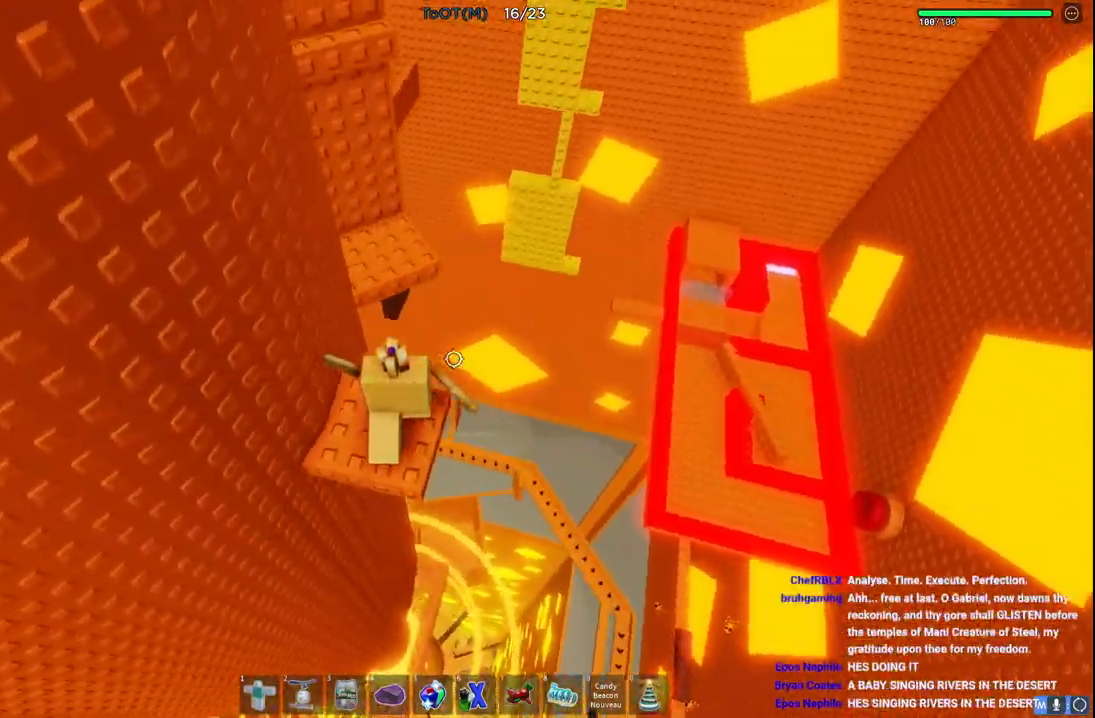
{"keys": ["w"], "events": [[183, "space", "down"], [283, "w", "down"], [383, "space", "up"]]}
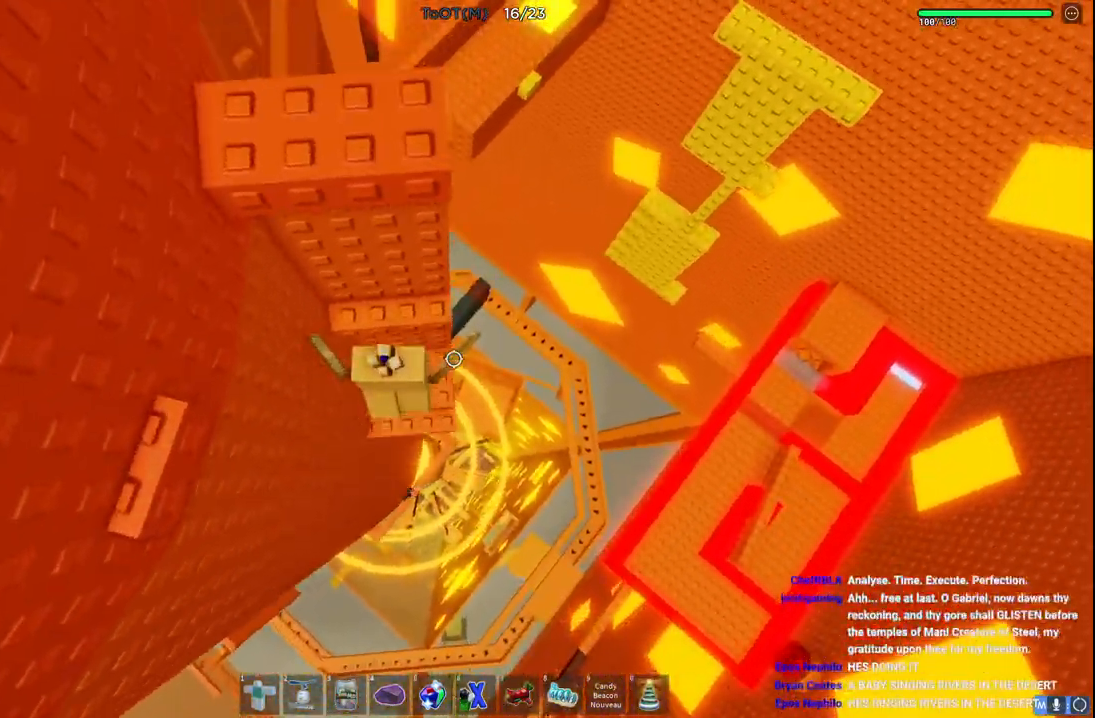
{"keys": ["s", "space"], "events": [[317, "w", "up"], [400, "s", "down"], [483, "space", "down"]]}
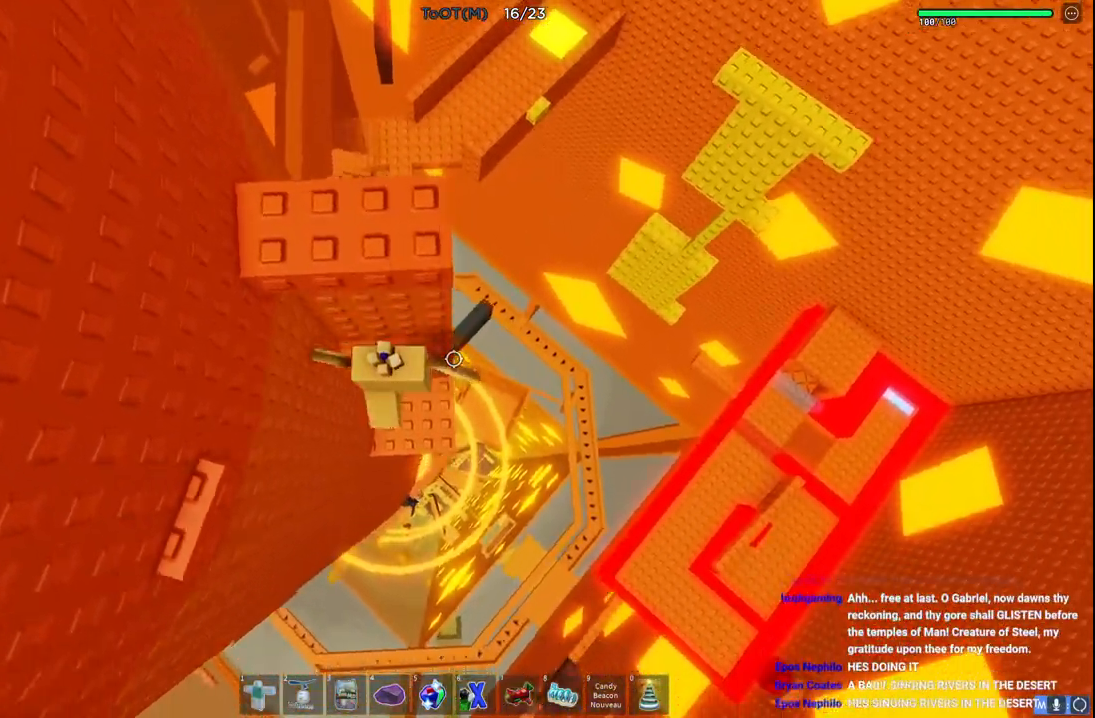
{"keys": ["a", "space"], "events": [[17, "w", "down"], [100, "s", "up"], [100, "space", "up"], [333, "a", "down"], [367, "w", "up"], [433, "space", "down"]]}
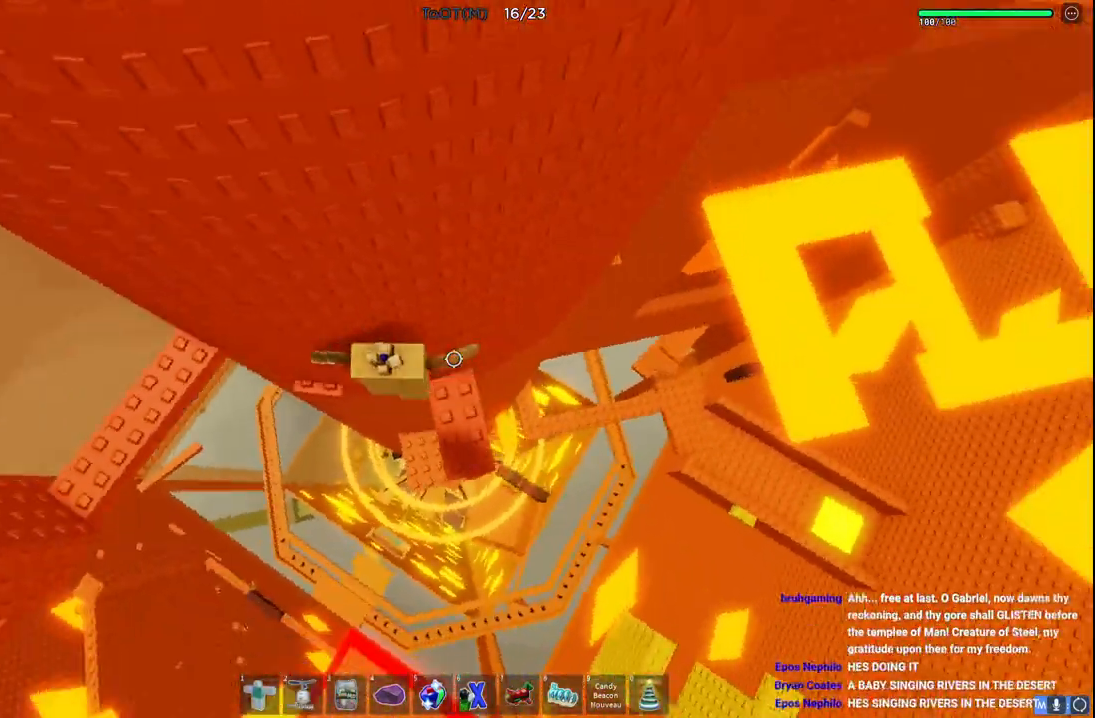
{"keys": ["a", "w"], "events": [[67, "space", "up"], [183, "a", "up"], [333, "w", "down"], [483, "a", "down"]]}
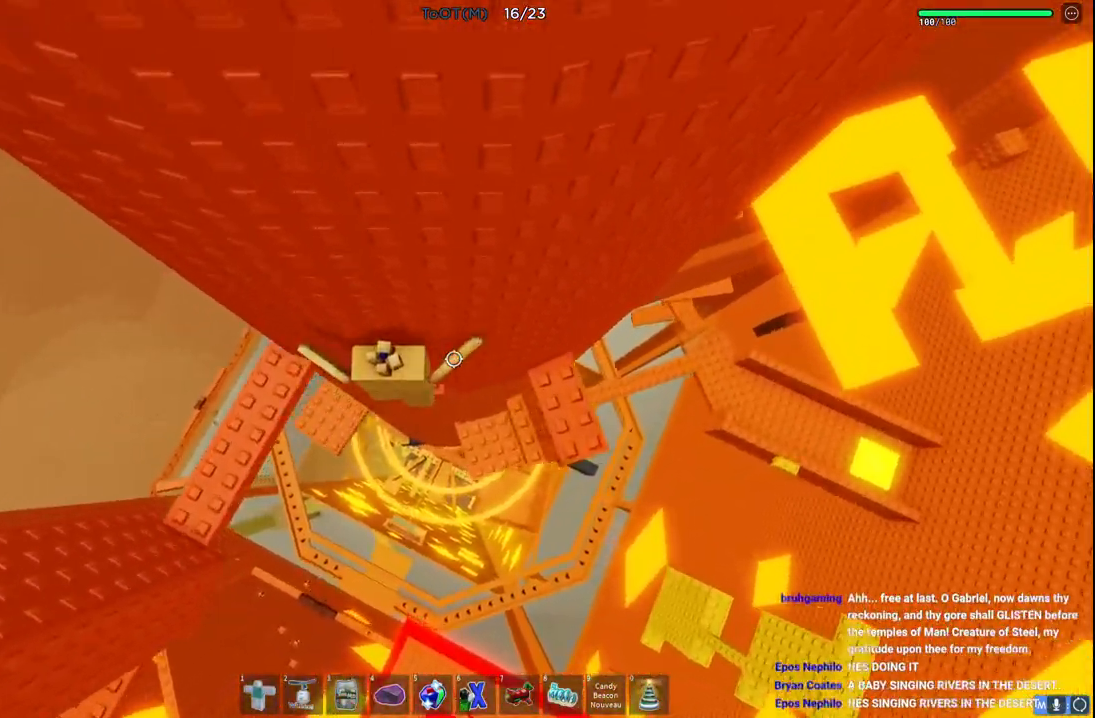
{"keys": ["w"], "events": [[17, "w", "up"], [133, "space", "down"], [283, "space", "up"], [383, "a", "up"], [417, "w", "down"]]}
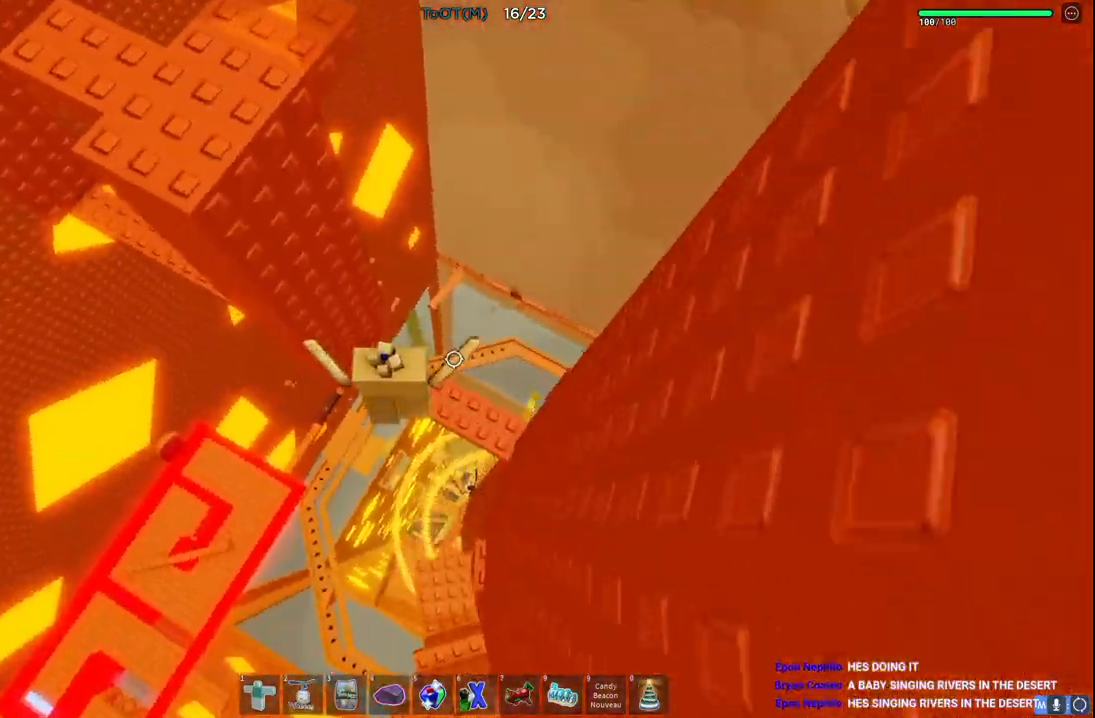
{"keys": ["d", "q"], "events": [[50, "w", "up"], [167, "w", "down"], [250, "ctrl", "down"], [267, "shift", "down"], [350, "ctrl", "up"], [383, "w", "up"], [417, "shift", "up"], [483, "q", "down"], [500, "d", "down"]]}
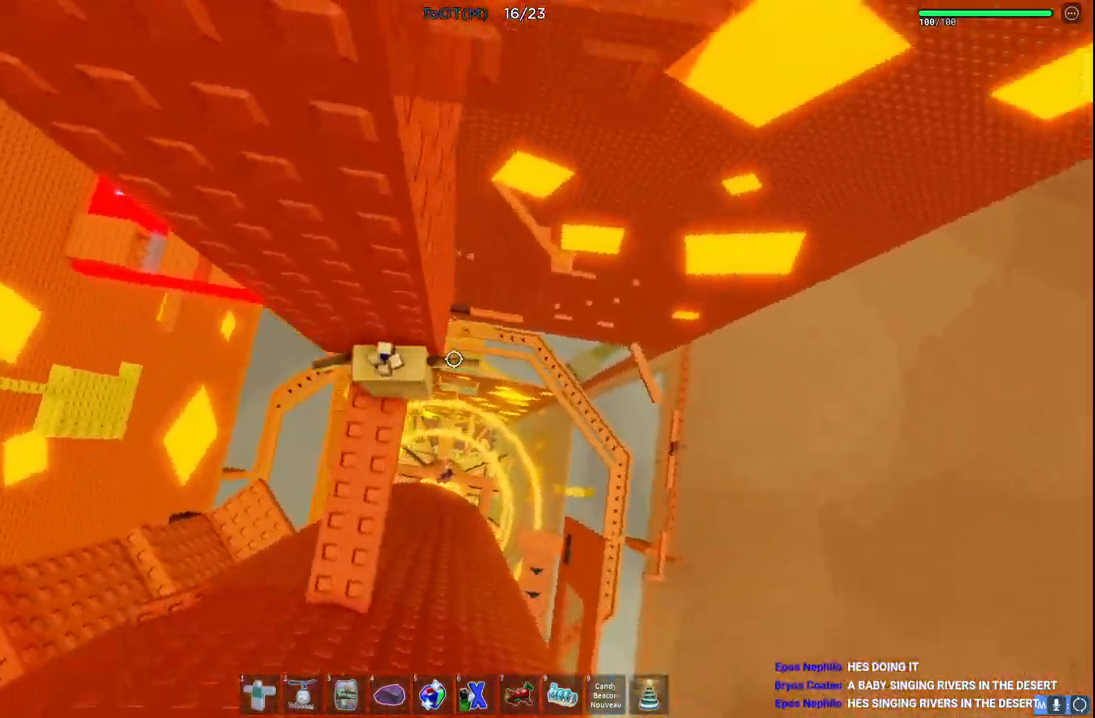
{"keys": ["d"], "events": [[17, "q", "up"], [117, "space", "down"], [317, "space", "up"]]}
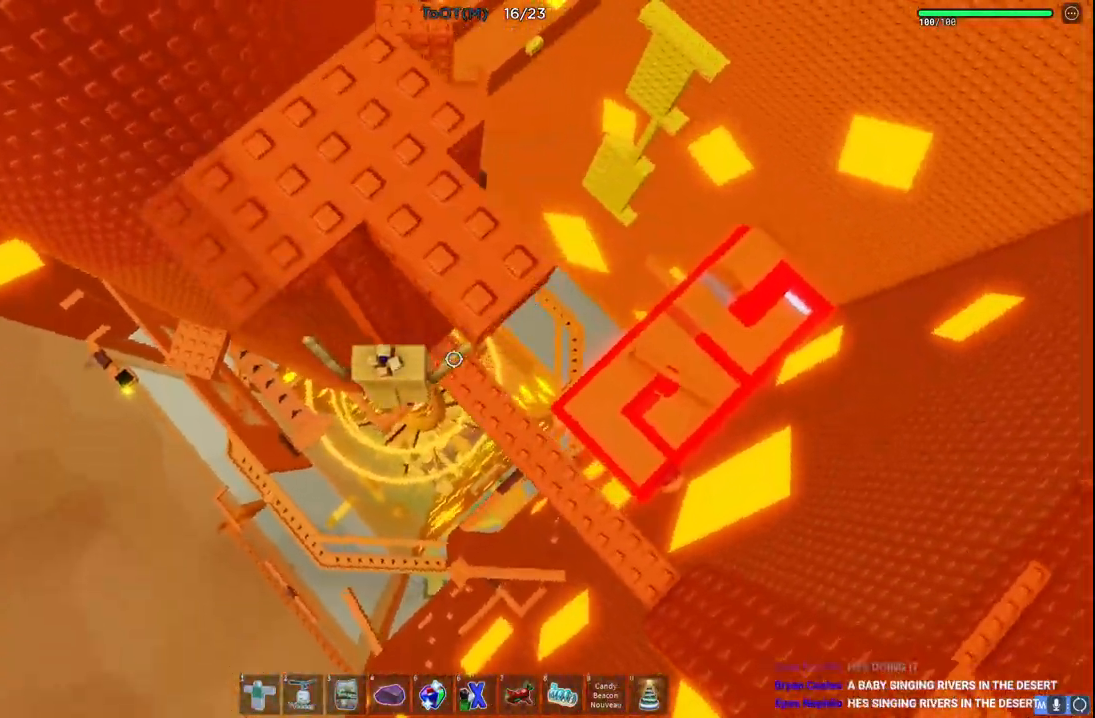
{"keys": ["s", "w"], "events": [[217, "d", "up"], [233, "space", "down"], [233, "w", "down"], [433, "s", "down"], [450, "space", "up"]]}
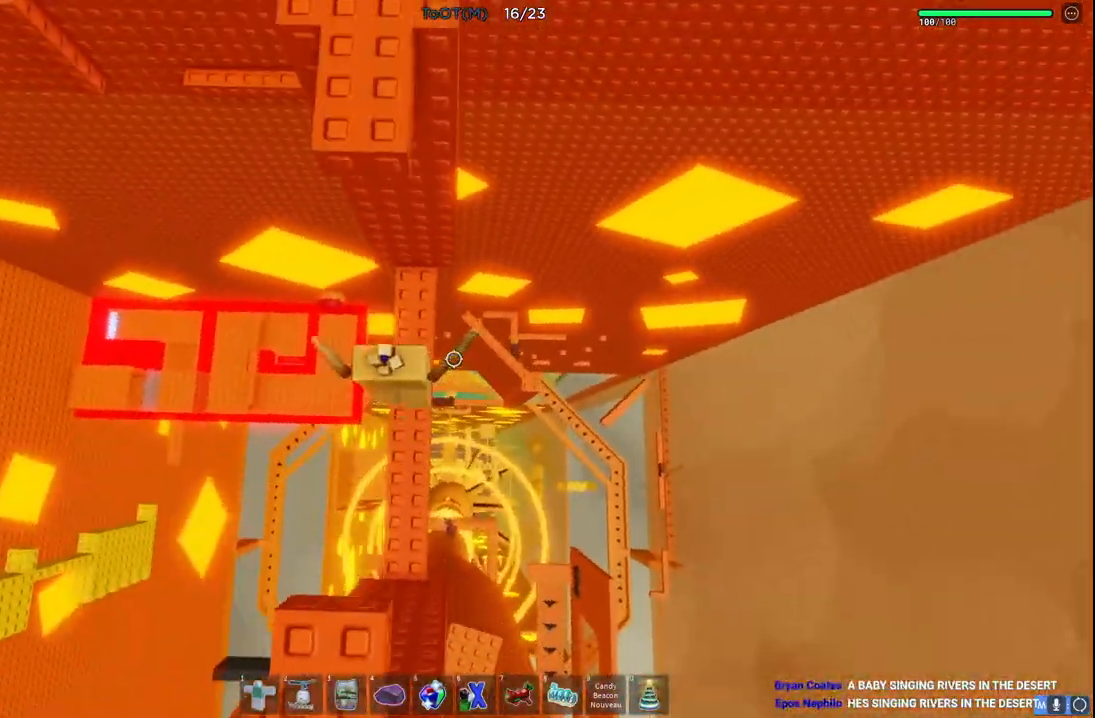
{"keys": [], "events": [[117, "space", "down"], [133, "s", "up"], [217, "space", "up"], [500, "w", "up"]]}
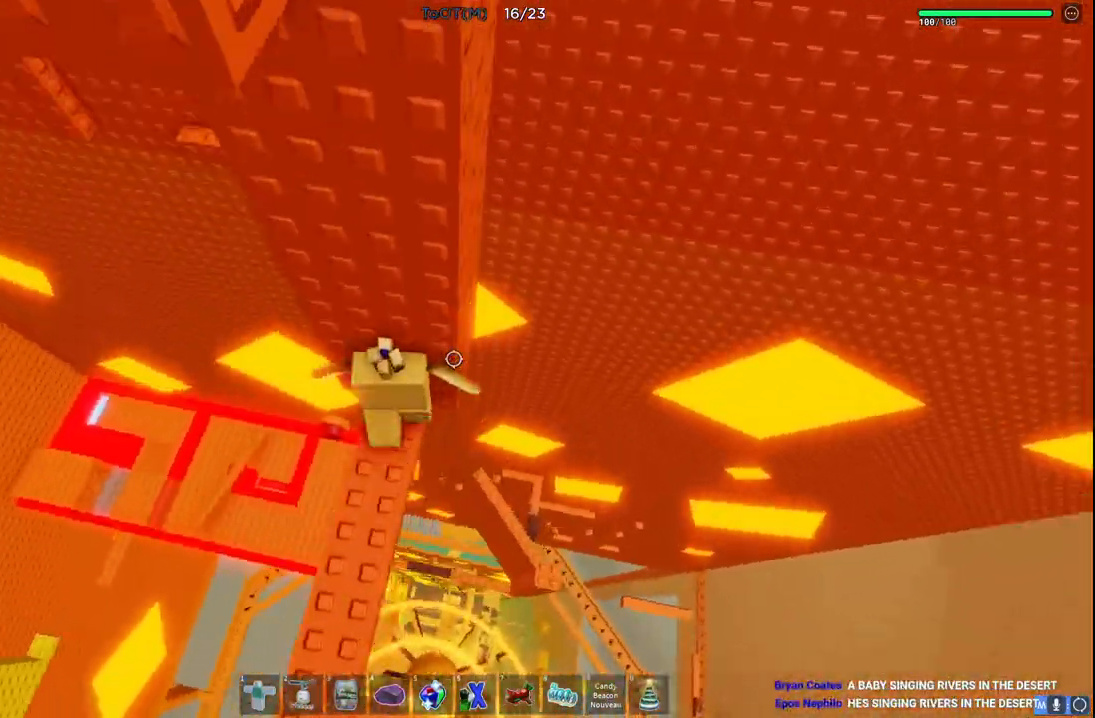
{"keys": ["d", "space"], "events": [[300, "d", "down"], [433, "space", "down"]]}
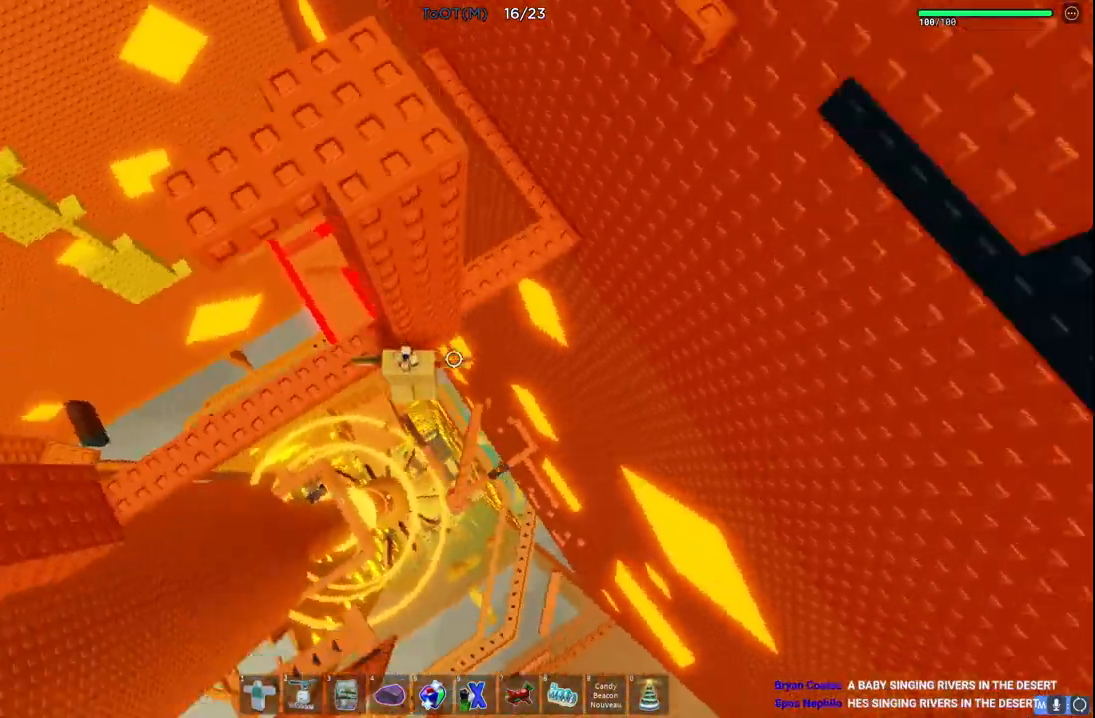
{"keys": ["space", "w"], "events": [[150, "space", "up"], [383, "w", "down"], [500, "d", "up"], [500, "space", "down"]]}
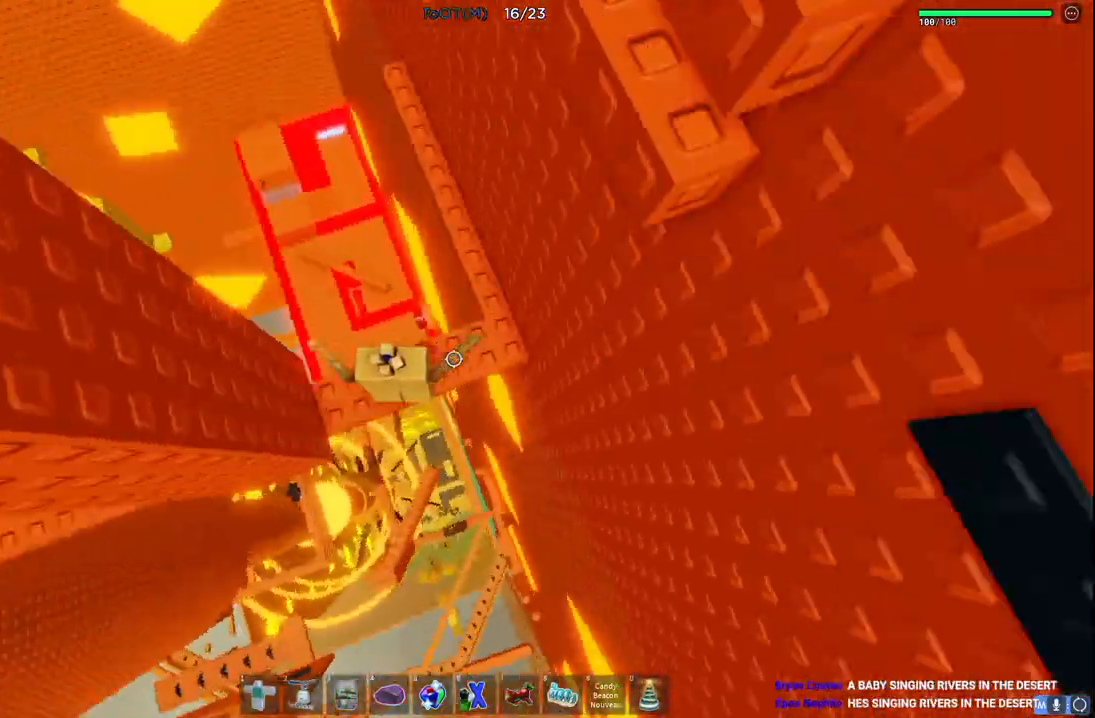
{"keys": ["a", "w"], "events": [[150, "a", "down"], [150, "space", "up"]]}
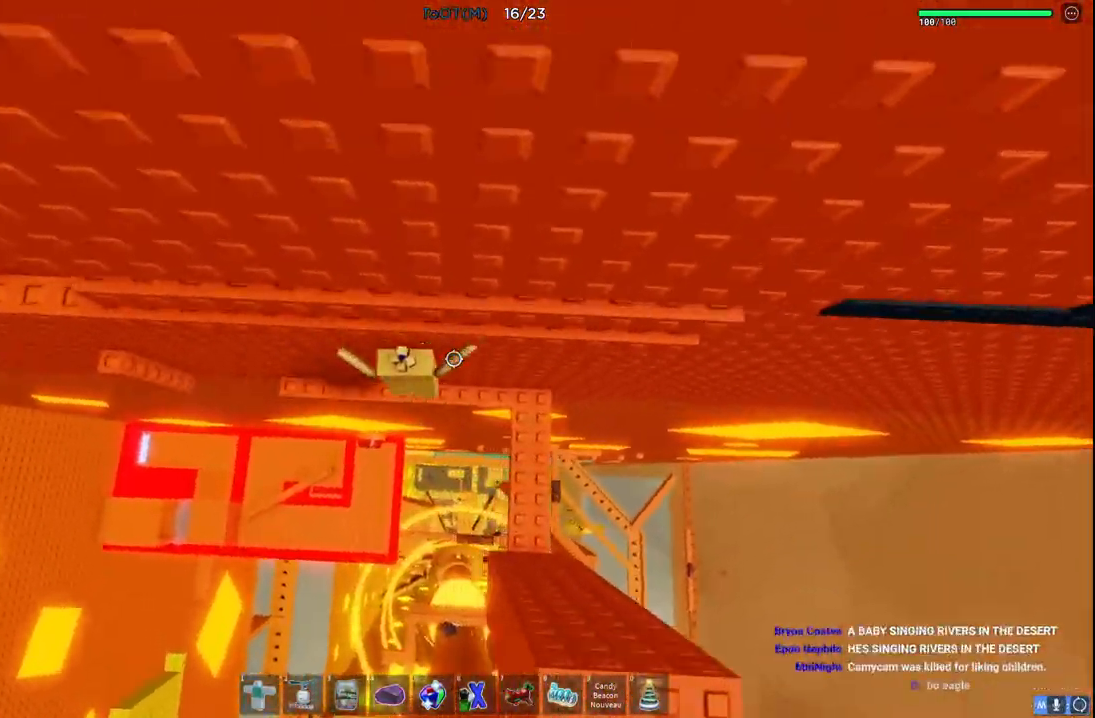
{"keys": ["a"], "events": [[83, "q", "down"], [133, "q", "up"], [383, "w", "up"]]}
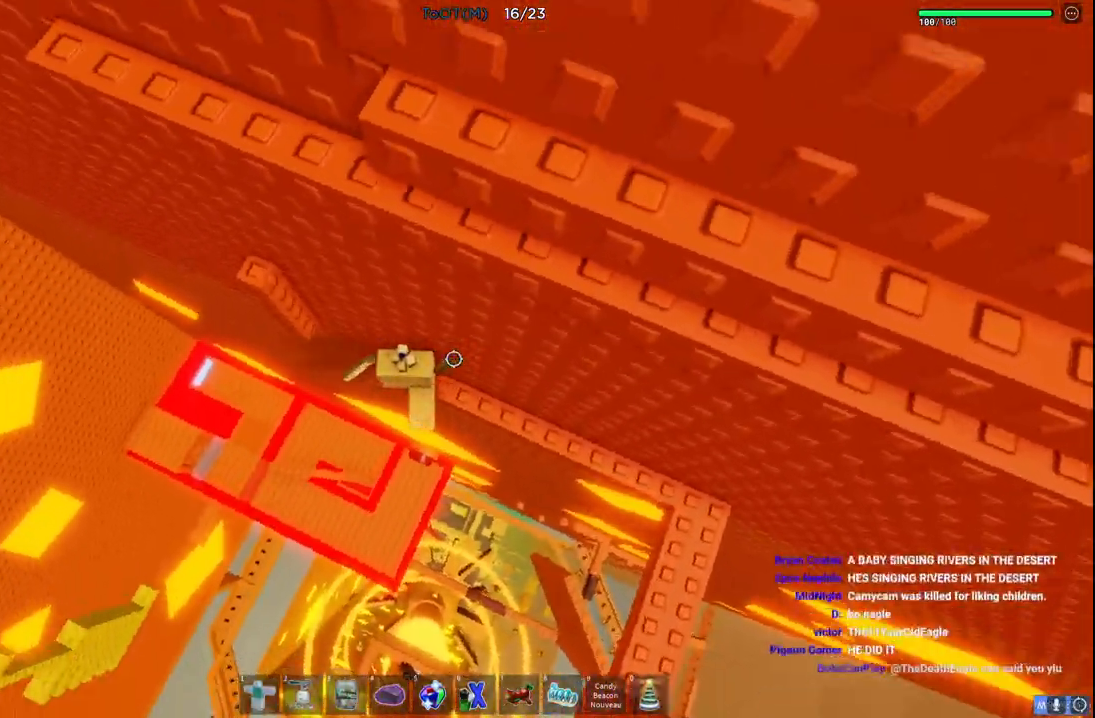
{"keys": [], "events": [[33, "space", "down"], [167, "space", "up"], [217, "w", "down"], [350, "a", "up"], [483, "w", "up"]]}
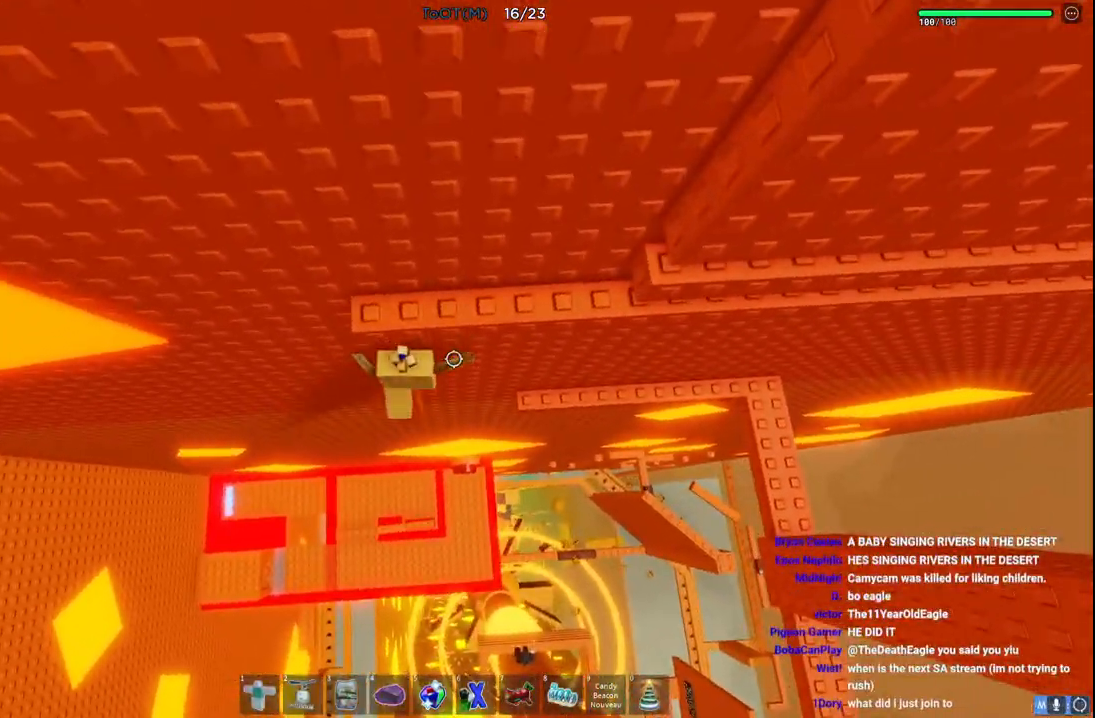
{"keys": ["d", "w"], "events": [[33, "s", "down"], [117, "space", "down"], [133, "w", "down"], [167, "s", "up"], [267, "space", "up"], [433, "d", "down"]]}
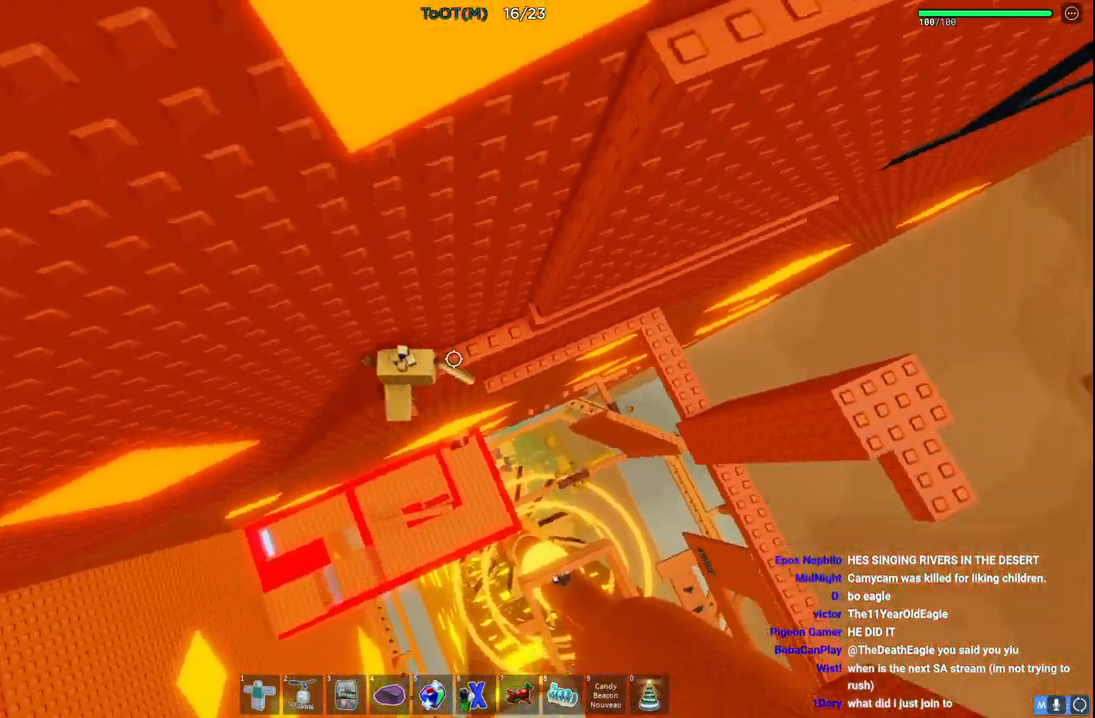
{"keys": ["d", "w"], "events": [[217, "w", "up"], [233, "space", "down"], [417, "w", "down"], [433, "space", "up"]]}
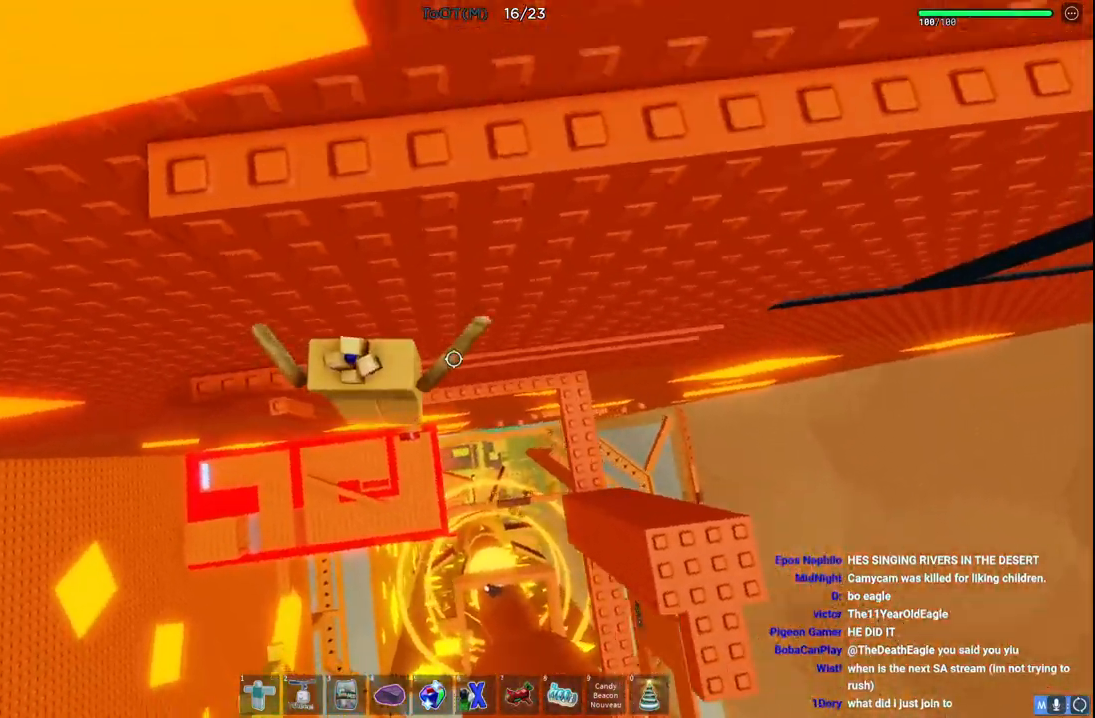
{"keys": ["d", "w"], "events": []}
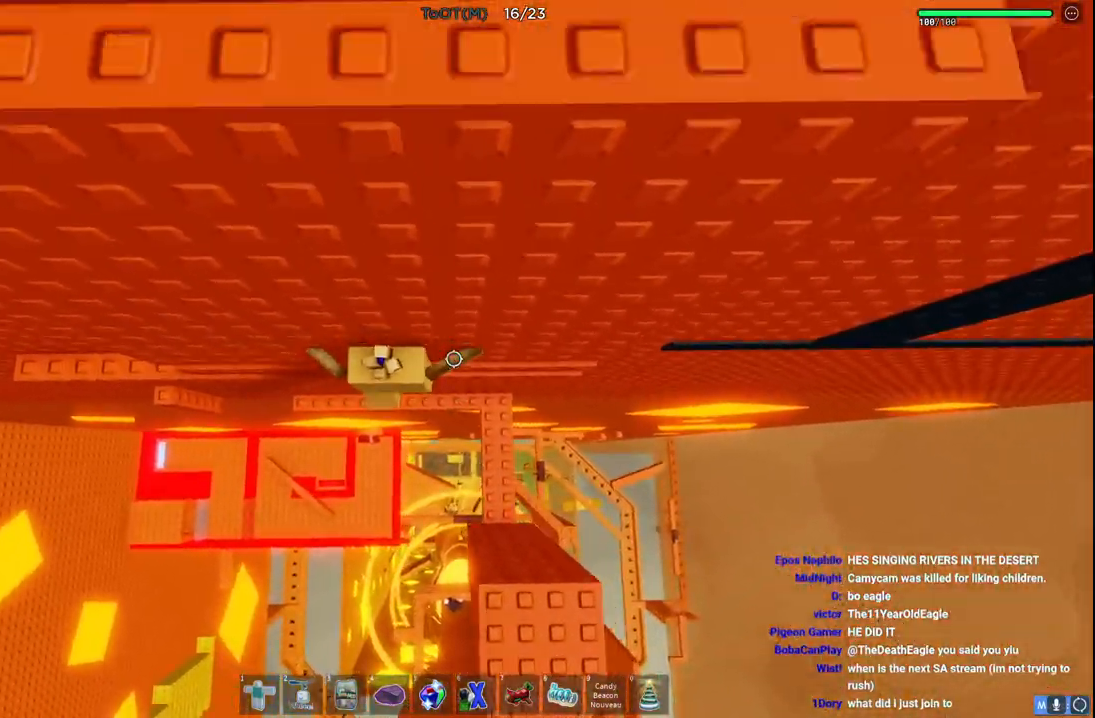
{"keys": [], "events": [[300, "d", "up"], [333, "w", "up"]]}
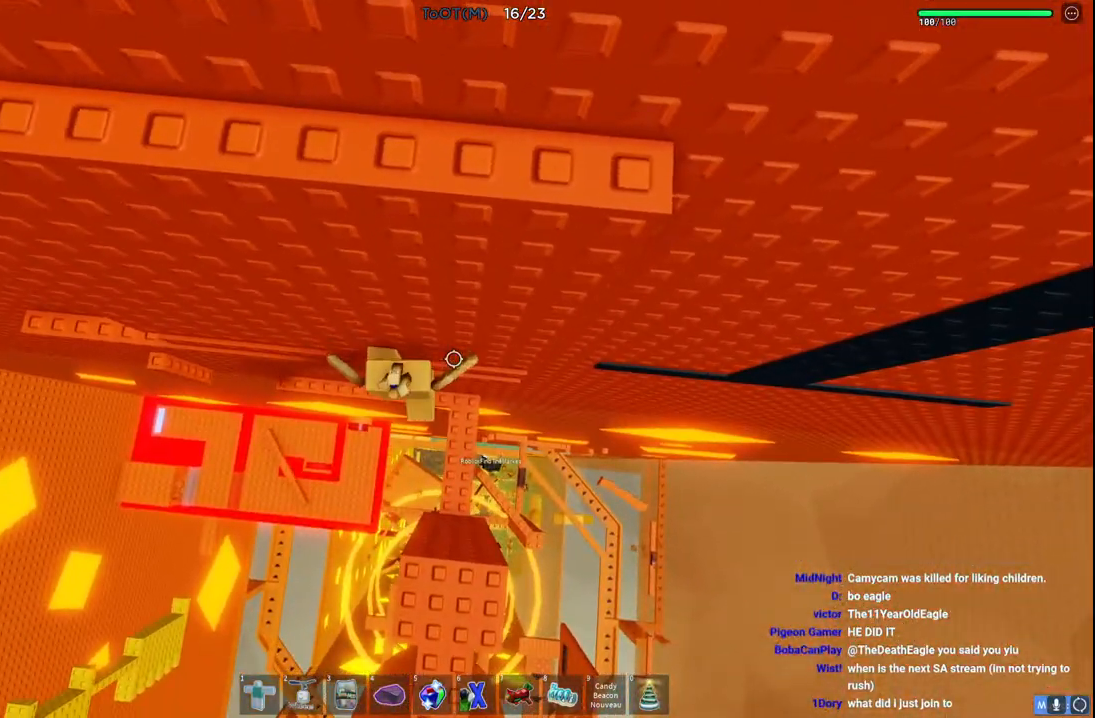
{"keys": ["w"], "events": [[33, "d", "down"], [33, "w", "down"], [117, "space", "down"], [300, "space", "up"], [417, "d", "up"]]}
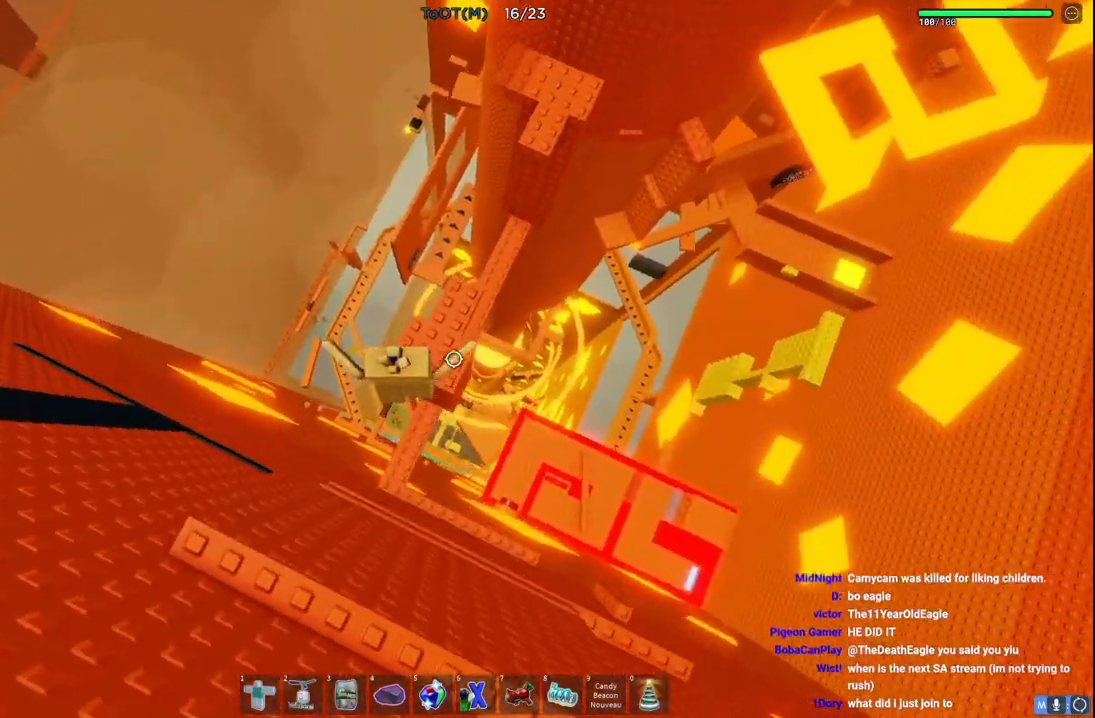
{"keys": ["space", "w"], "events": [[450, "space", "down"]]}
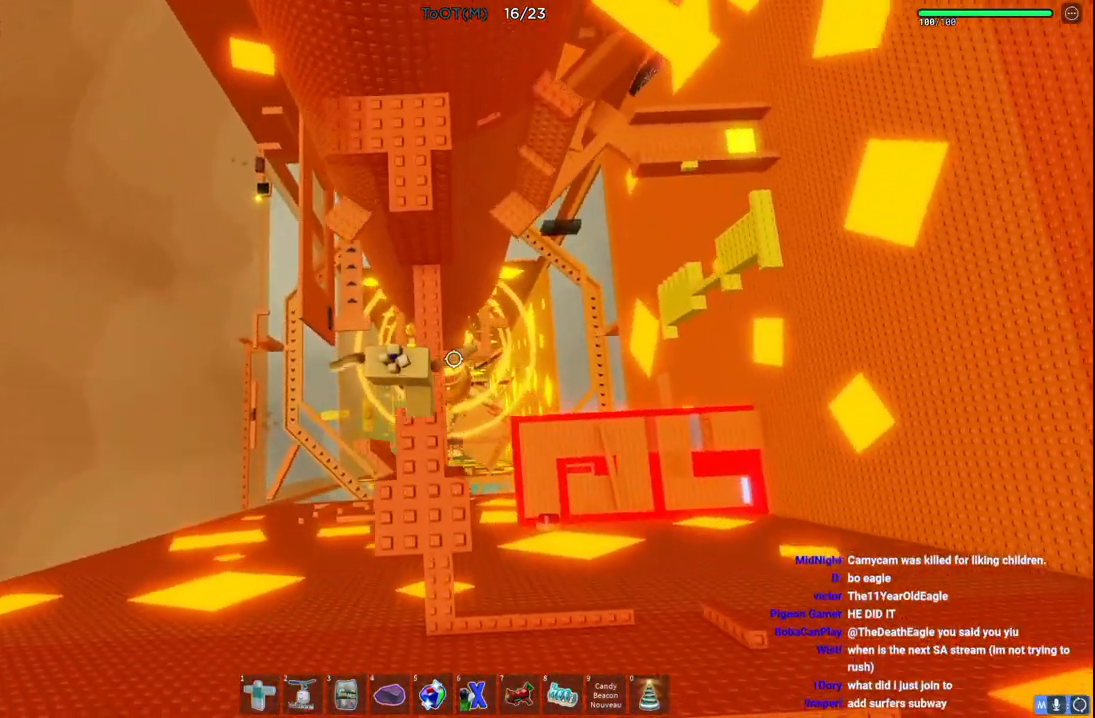
{"keys": ["space", "w"], "events": [[100, "space", "up"], [433, "space", "down"]]}
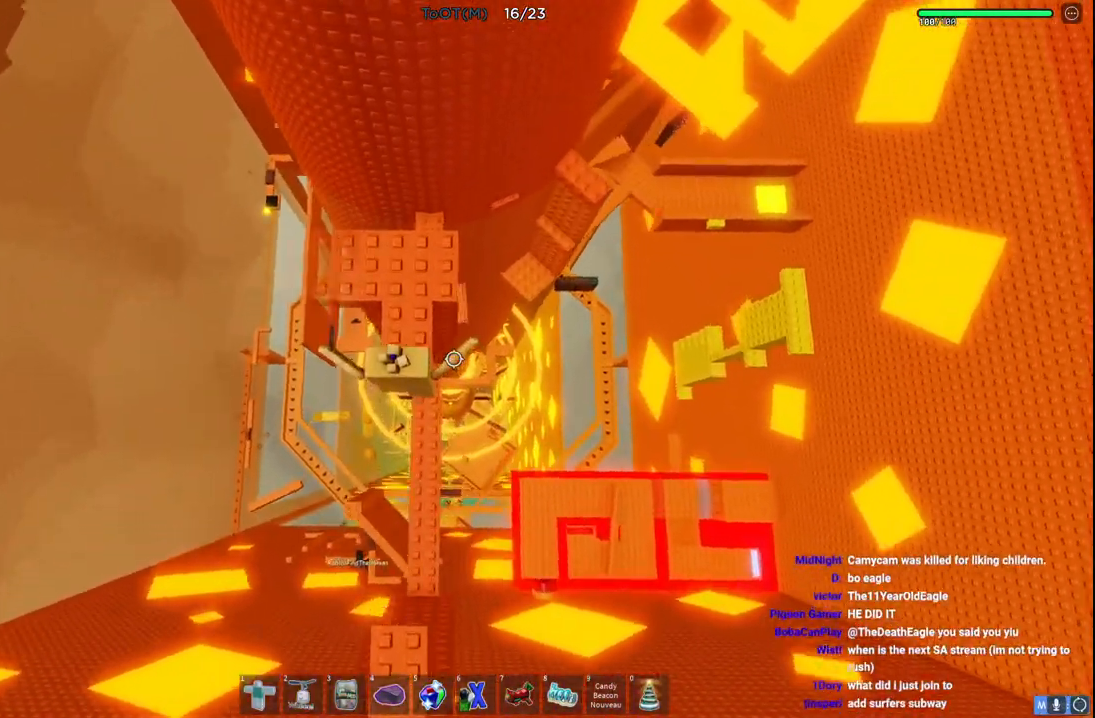
{"keys": ["w"], "events": [[50, "space", "up"]]}
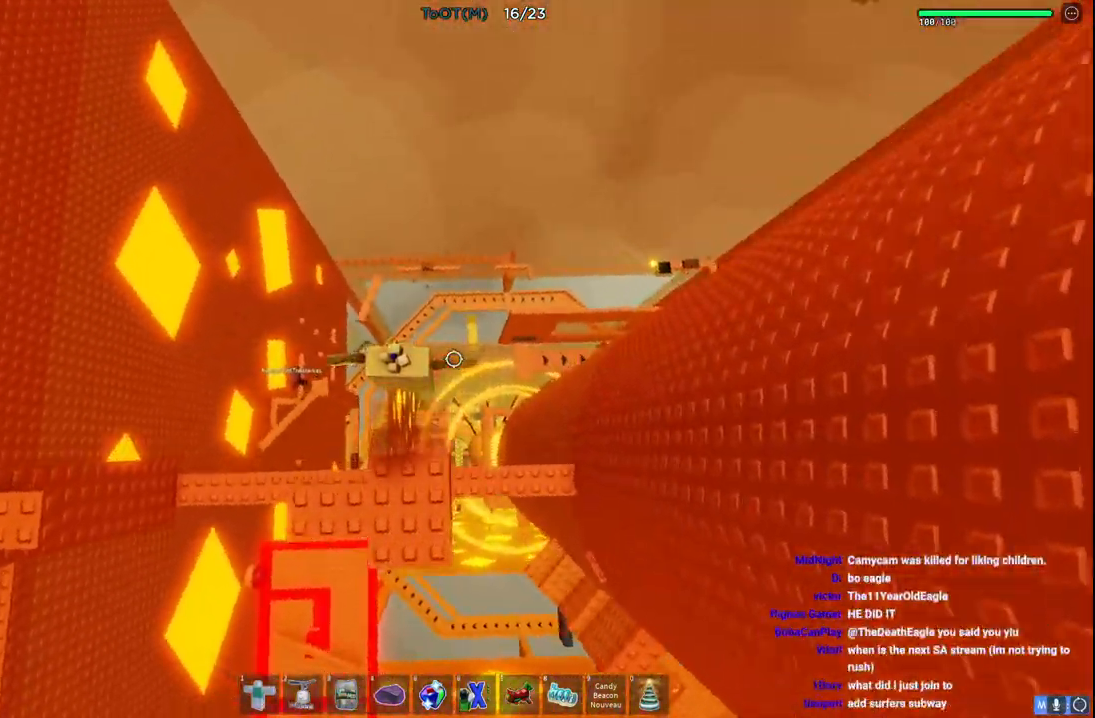
{"keys": ["w"], "events": []}
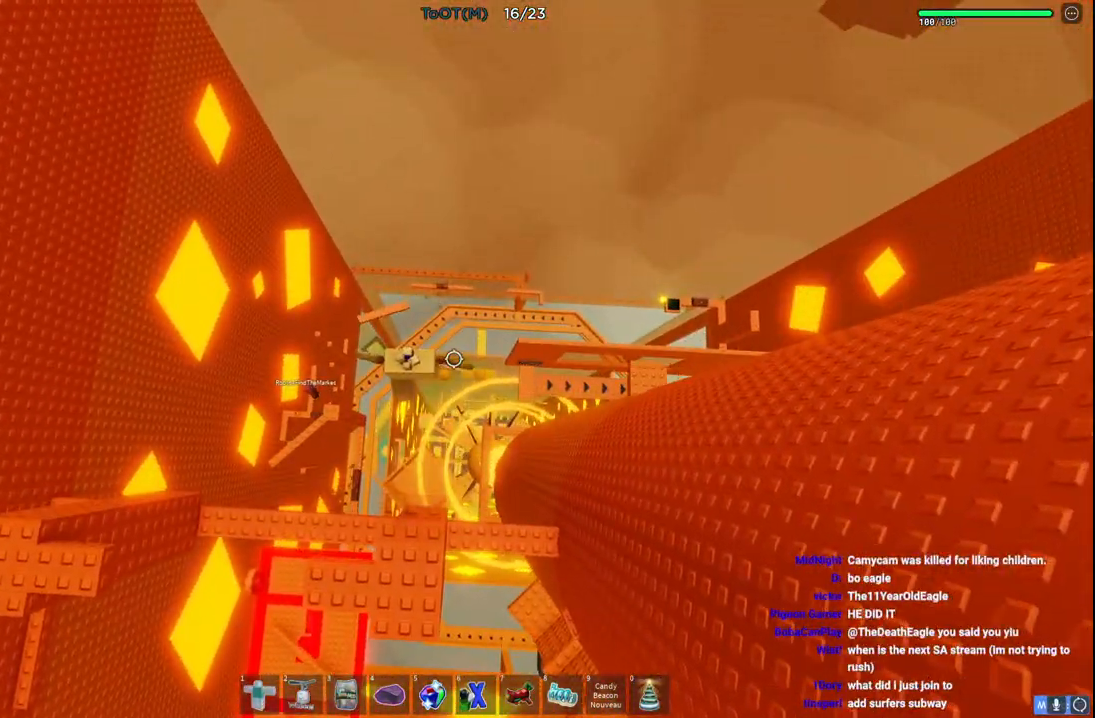
{"keys": ["d", "w"], "events": [[50, "w", "up"], [100, "d", "down"], [267, "space", "down"], [417, "w", "down"], [433, "space", "up"]]}
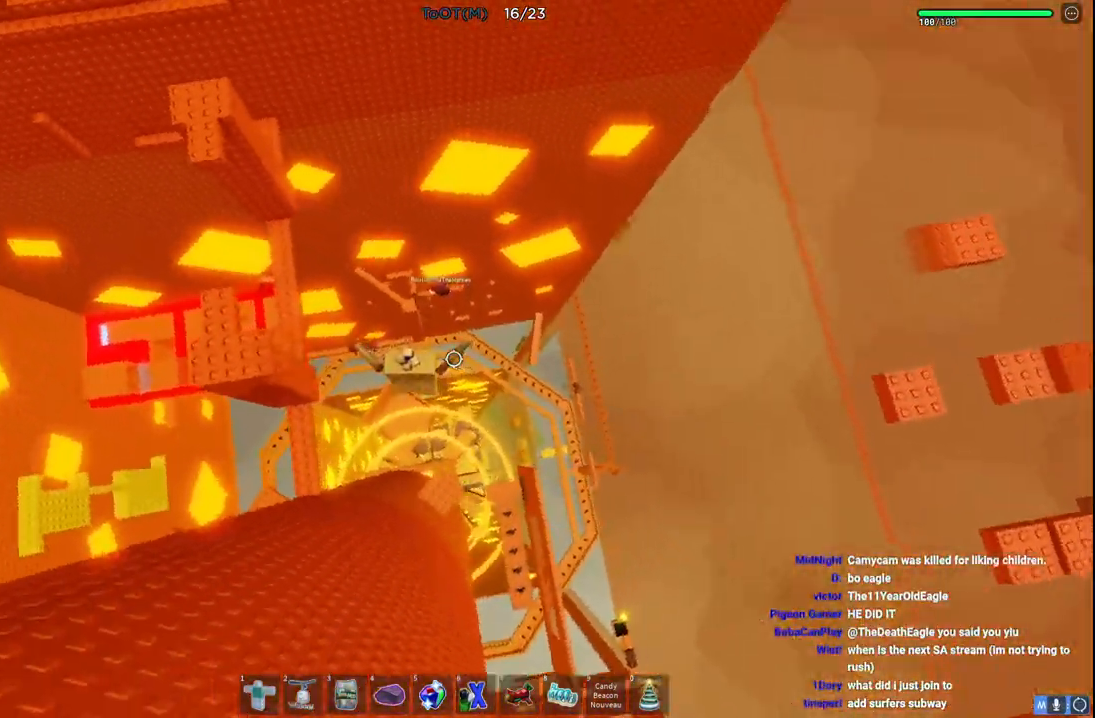
{"keys": [], "events": [[367, "d", "up"], [367, "w", "up"]]}
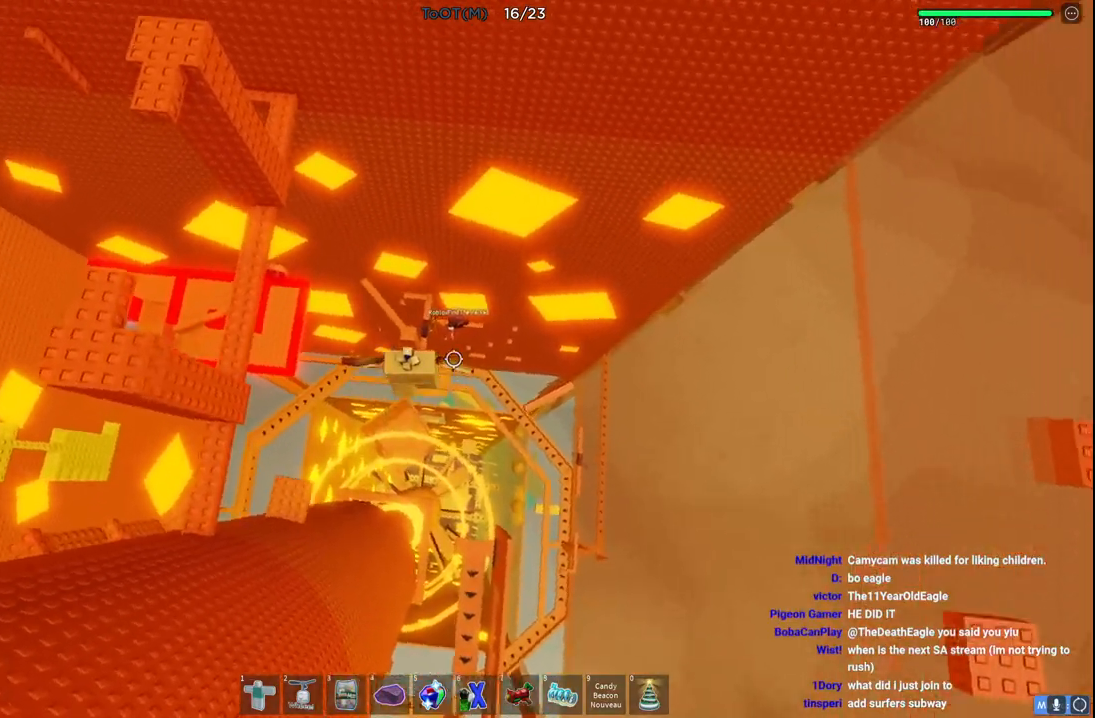
{"keys": [], "events": []}